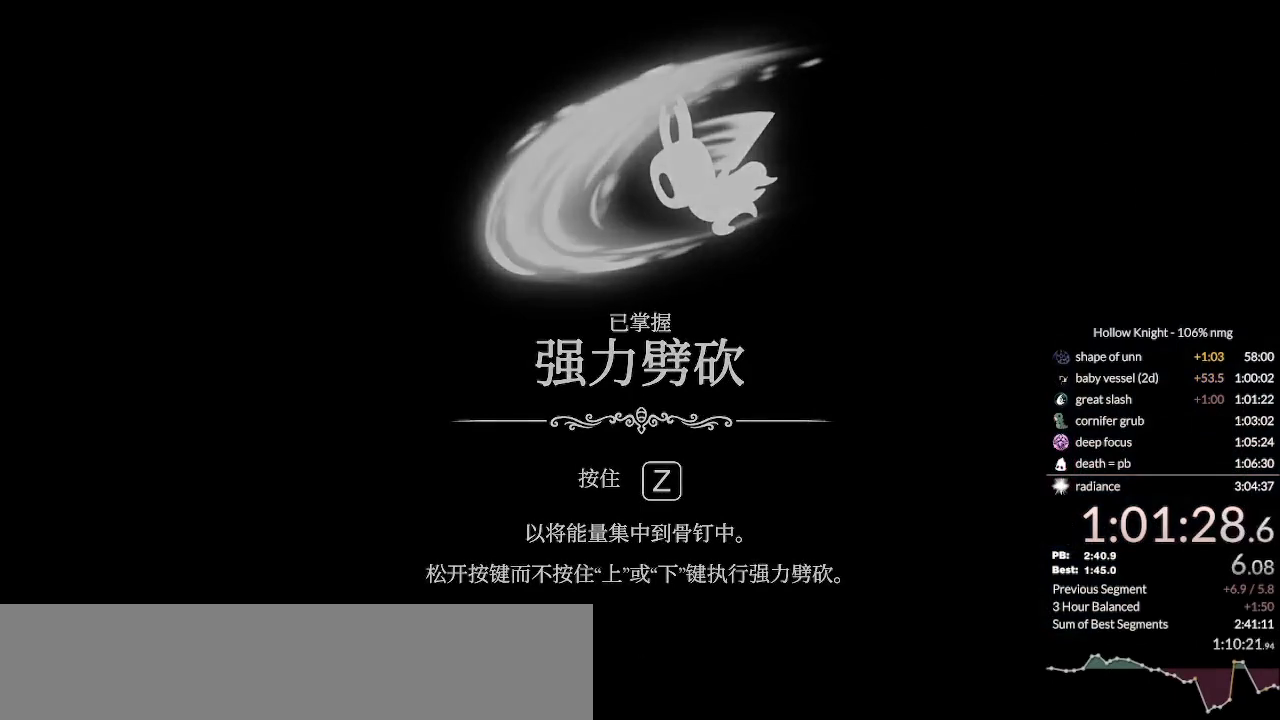
Gameplay with keyboard; each line is a JSON object with the keys held at the frame after it. "events" lists presses ("down") and releases ("up") of "cast", "cdash", "dash", "dnail", "down", "escape", "focus", "inv", "jump", "left", "nail", "return", "right" and "up" between this image and that frame as [ms after this image, input, new state], when the widget could be followed in between. No other keys are recorded. Mouse input is not recorded. Key names are as the overlay labels them; some are game actions (e.g. jump) rather than physical keys.
{"keys": [], "events": [[100, "jump", "up"], [100, "nail", "down"], [200, "jump", "down"], [233, "nail", "up"], [267, "jump", "up"], [333, "nail", "down"], [433, "nail", "up"]]}
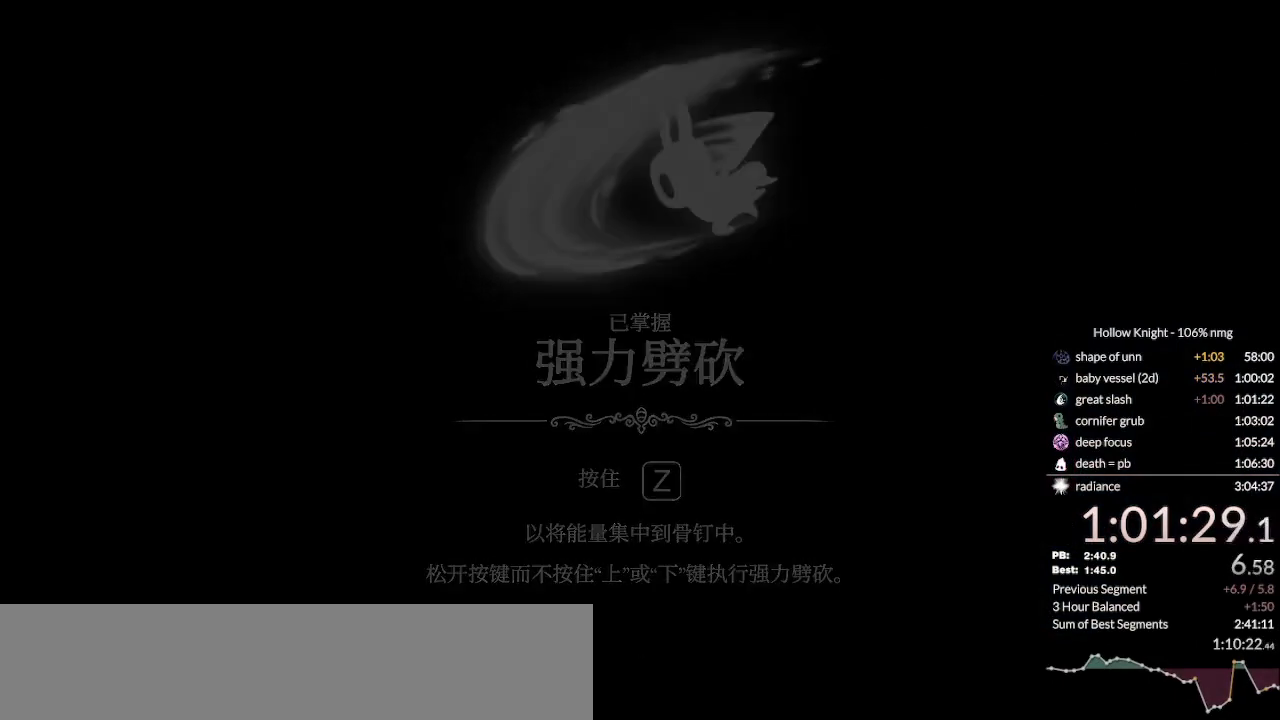
{"keys": ["jump", "nail"], "events": [[167, "nail", "down"], [267, "jump", "down"], [300, "nail", "up"], [367, "jump", "up"], [400, "nail", "down"], [467, "jump", "down"]]}
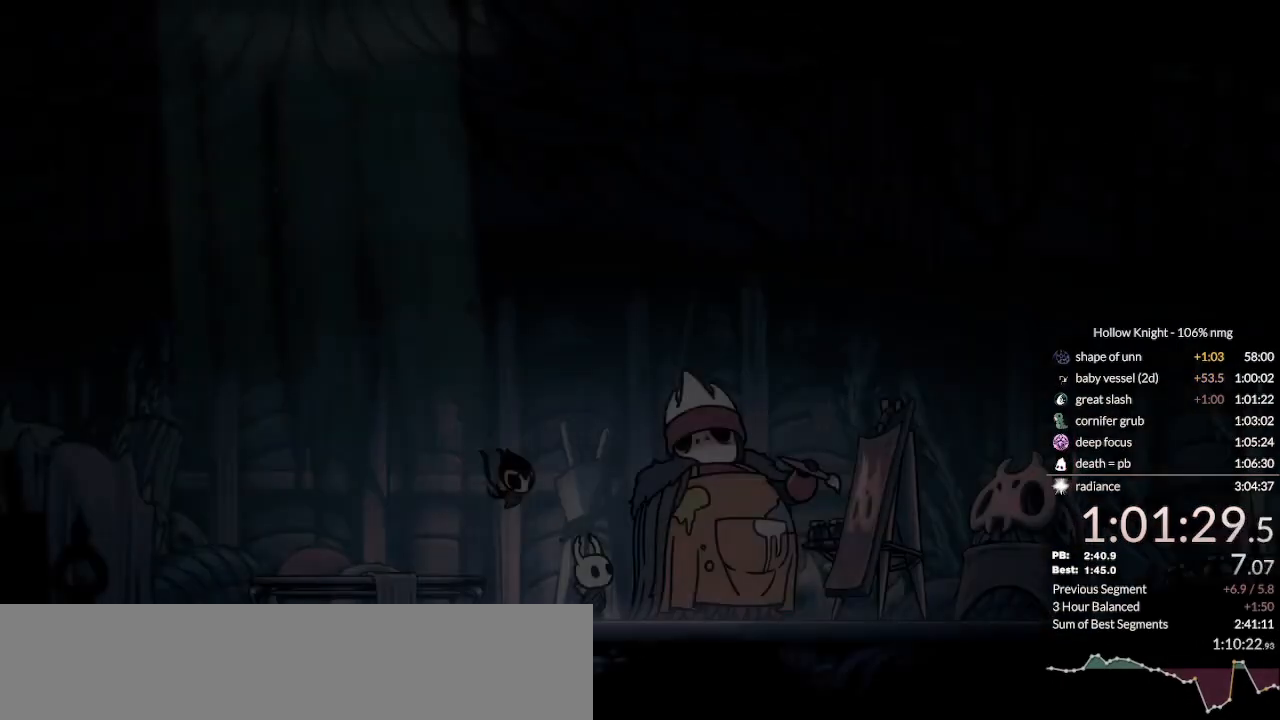
{"keys": [], "events": [[33, "nail", "up"], [67, "jump", "up"], [133, "nail", "down"], [167, "jump", "down"], [233, "nail", "up"], [267, "jump", "up"], [333, "nail", "down"], [367, "jump", "down"], [433, "nail", "up"], [467, "jump", "up"]]}
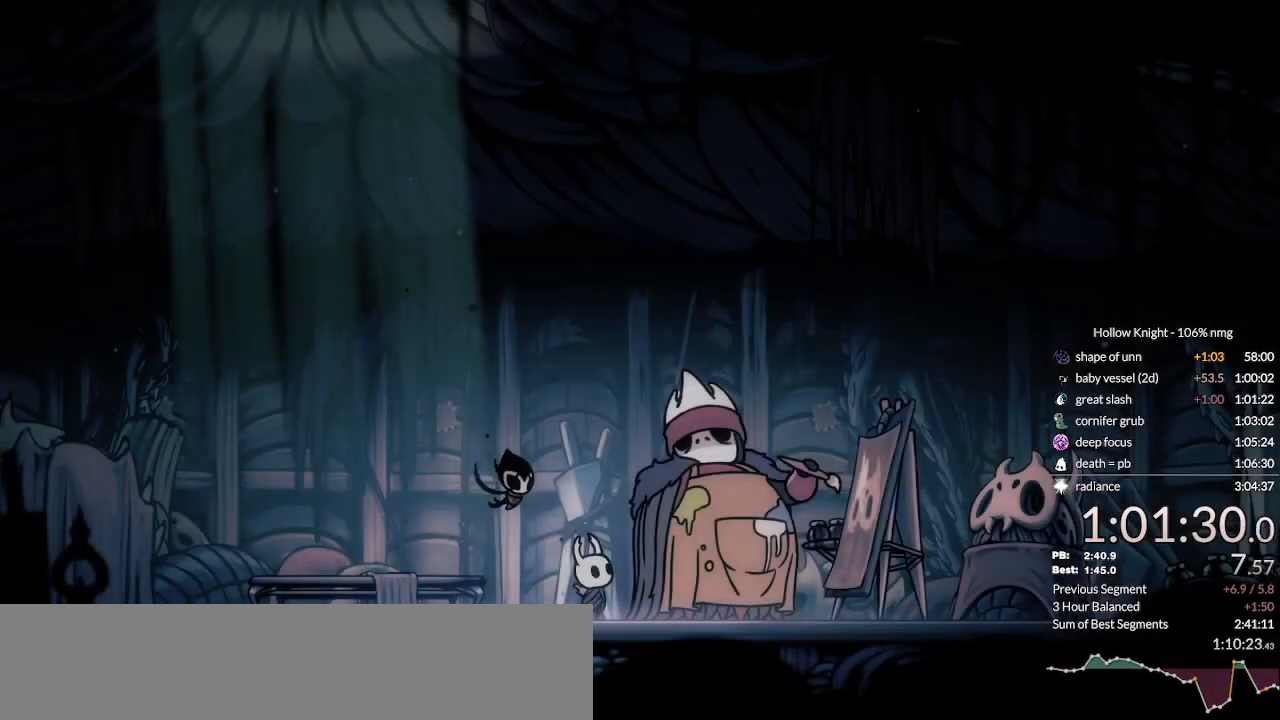
{"keys": ["jump"], "events": [[200, "nail", "down"], [267, "jump", "down"], [333, "nail", "up"], [367, "jump", "up"], [400, "nail", "down"], [467, "jump", "down"], [500, "nail", "up"]]}
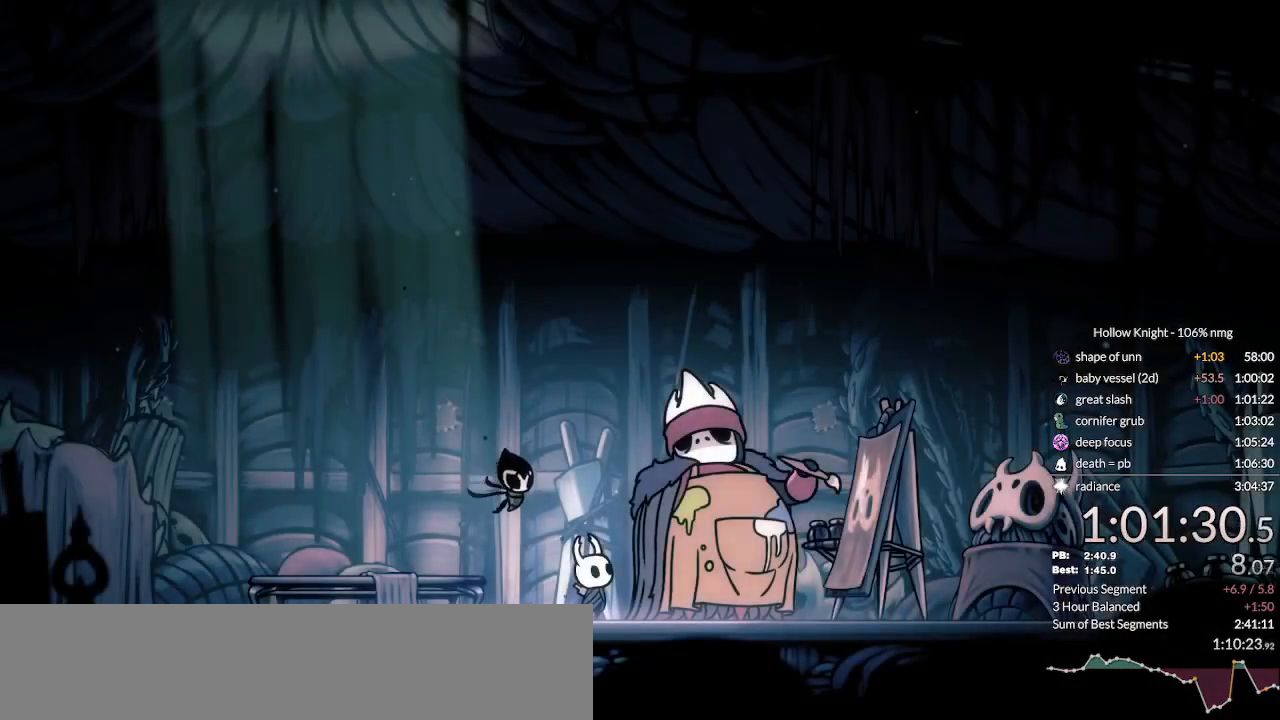
{"keys": ["jump", "nail"], "events": [[33, "jump", "up"], [100, "nail", "down"], [133, "jump", "down"], [200, "nail", "up"], [233, "jump", "up"], [267, "nail", "down"], [300, "jump", "down"], [367, "nail", "up"], [400, "jump", "up"], [433, "nail", "down"], [500, "jump", "down"]]}
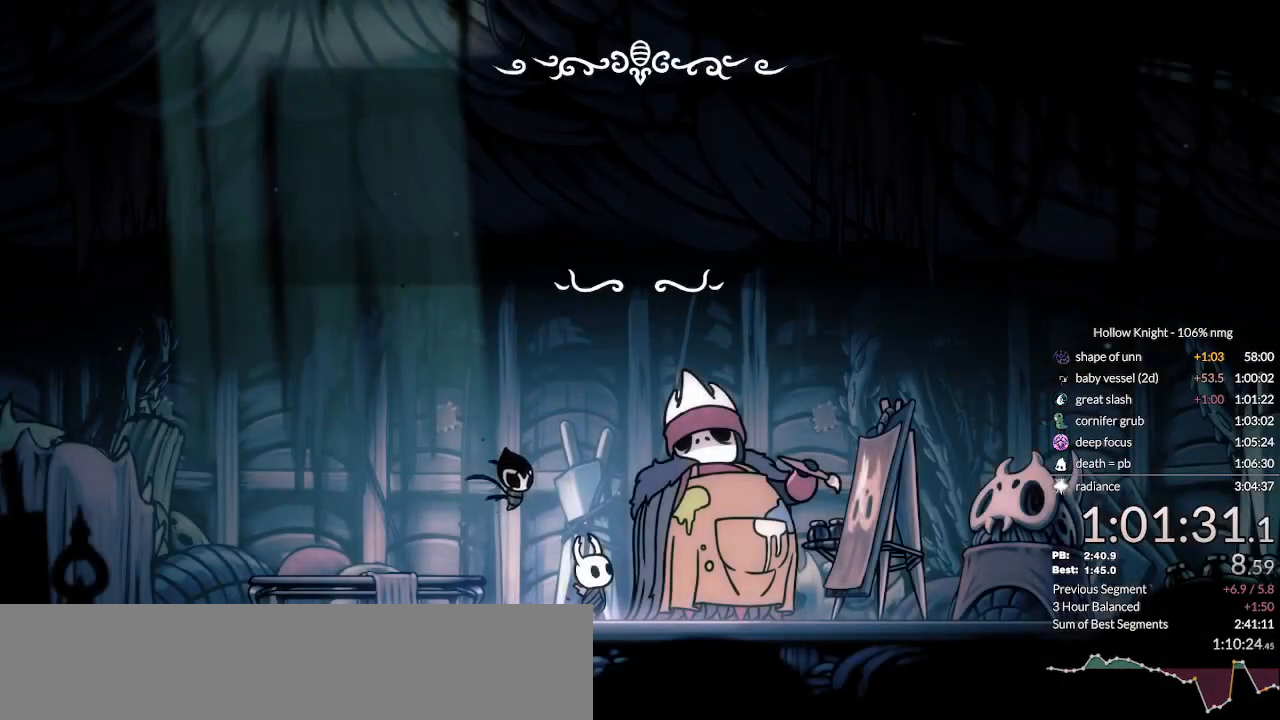
{"keys": ["focus"], "events": [[33, "nail", "up"], [67, "jump", "up"], [100, "nail", "down"], [133, "focus", "down"], [167, "jump", "down"], [200, "focus", "up"], [200, "jump", "up"], [200, "nail", "up"], [267, "focus", "down"], [267, "nail", "down"], [300, "focus", "up"], [300, "jump", "down"], [333, "nail", "up"], [367, "focus", "down"], [367, "jump", "up"], [433, "focus", "up"], [433, "nail", "down"], [500, "focus", "down"], [500, "nail", "up"]]}
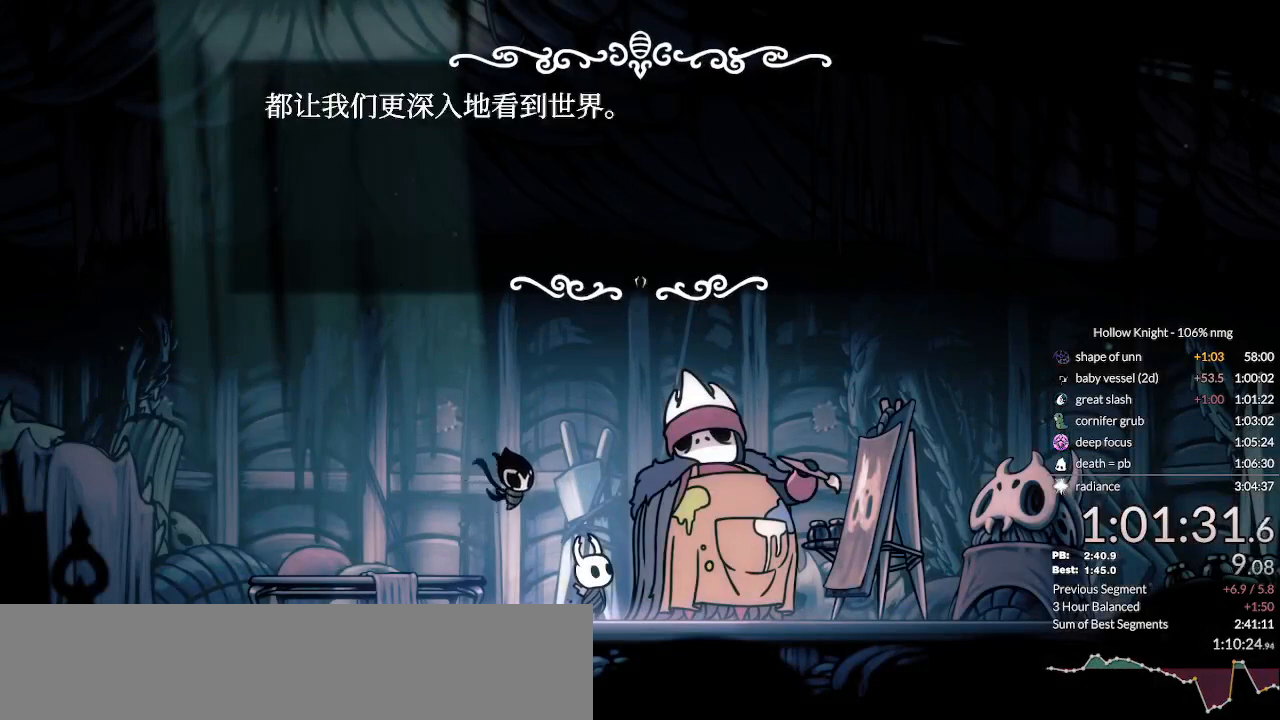
{"keys": ["focus", "jump"], "events": [[67, "focus", "up"], [100, "nail", "down"], [133, "focus", "down"], [133, "jump", "down"], [167, "nail", "up"], [200, "focus", "up"], [200, "jump", "up"], [267, "focus", "down"], [267, "nail", "down"], [300, "jump", "down"], [333, "focus", "up"], [333, "nail", "up"], [367, "jump", "up"], [400, "focus", "down"], [433, "focus", "up"], [433, "nail", "down"], [500, "focus", "down"], [500, "jump", "down"], [500, "nail", "up"]]}
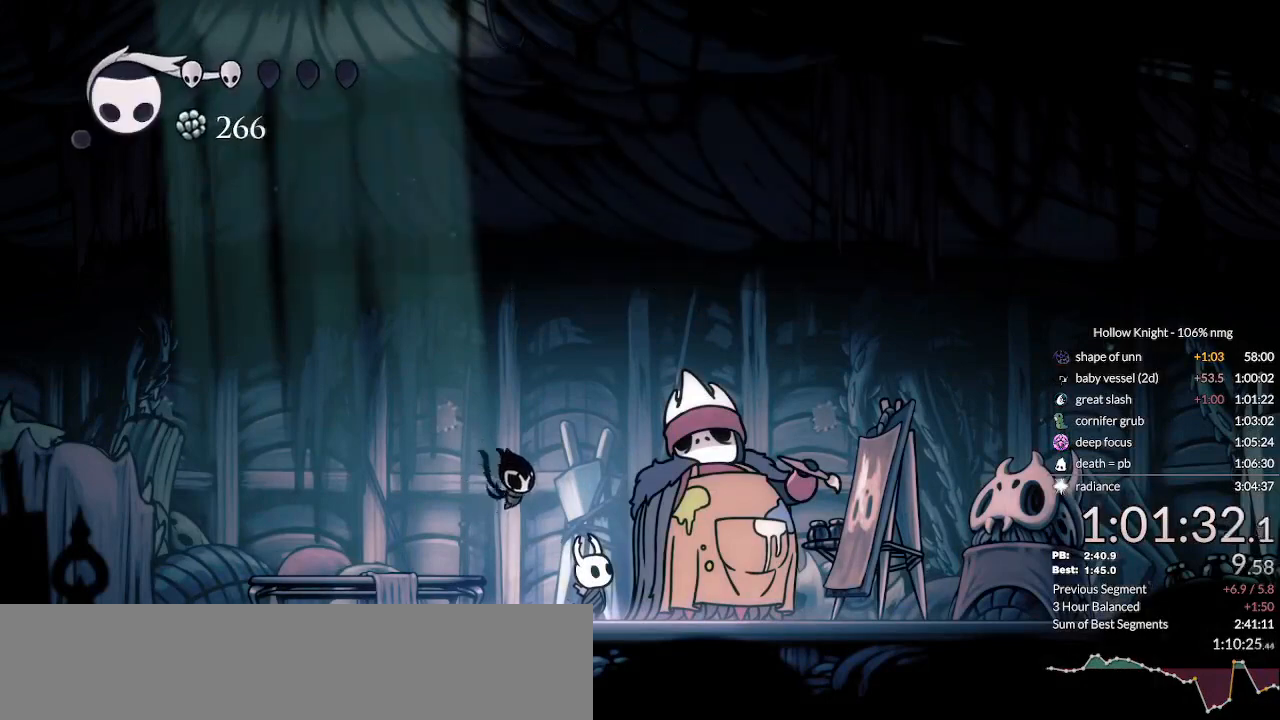
{"keys": ["up"], "events": [[67, "focus", "up"], [67, "jump", "up"], [100, "nail", "down"], [167, "focus", "down"], [167, "jump", "down"], [200, "focus", "up"], [200, "jump", "up"], [200, "nail", "up"], [433, "up", "down"]]}
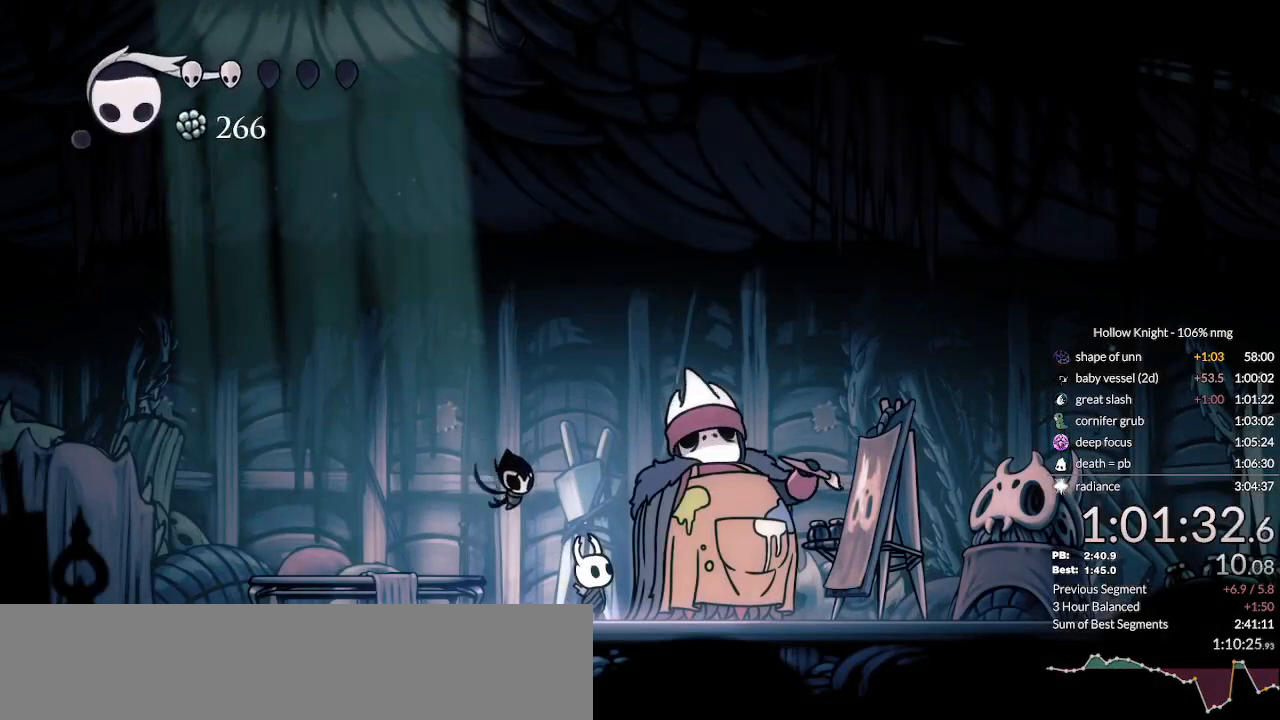
{"keys": ["dnail", "up"], "events": [[133, "dnail", "down"], [333, "dnail", "up"], [500, "dnail", "down"]]}
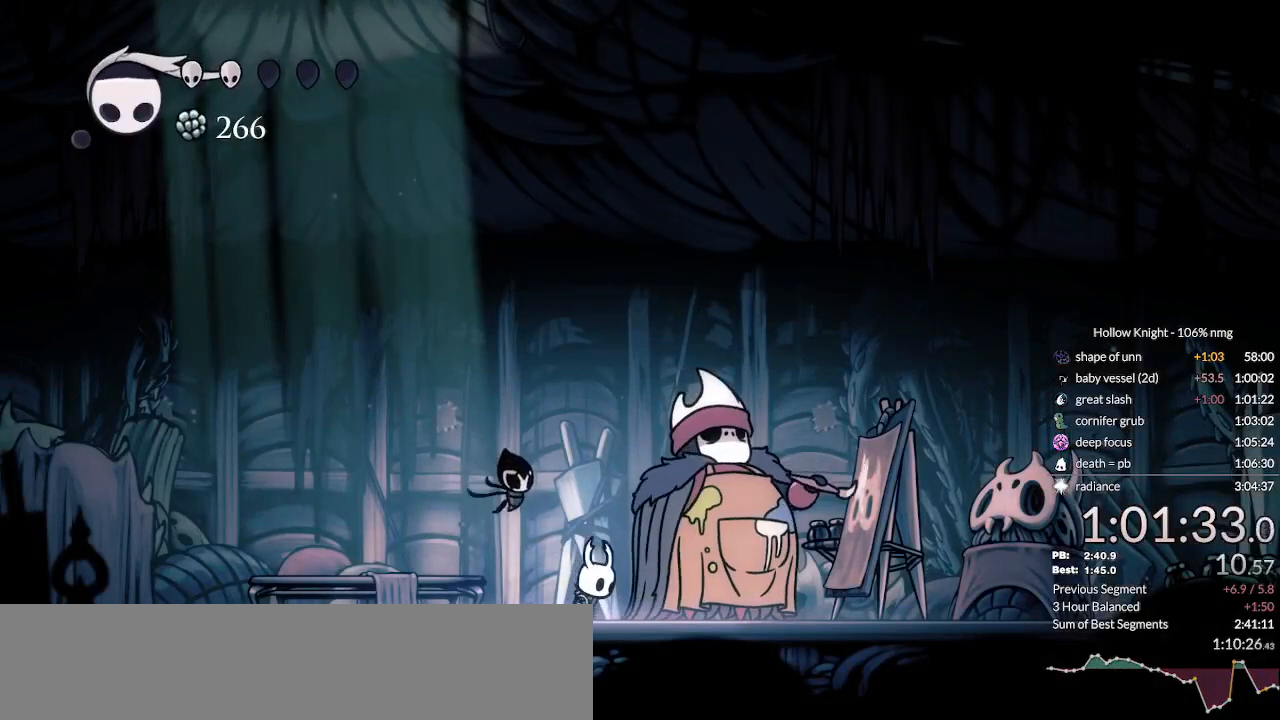
{"keys": ["up"], "events": [[433, "dnail", "up"]]}
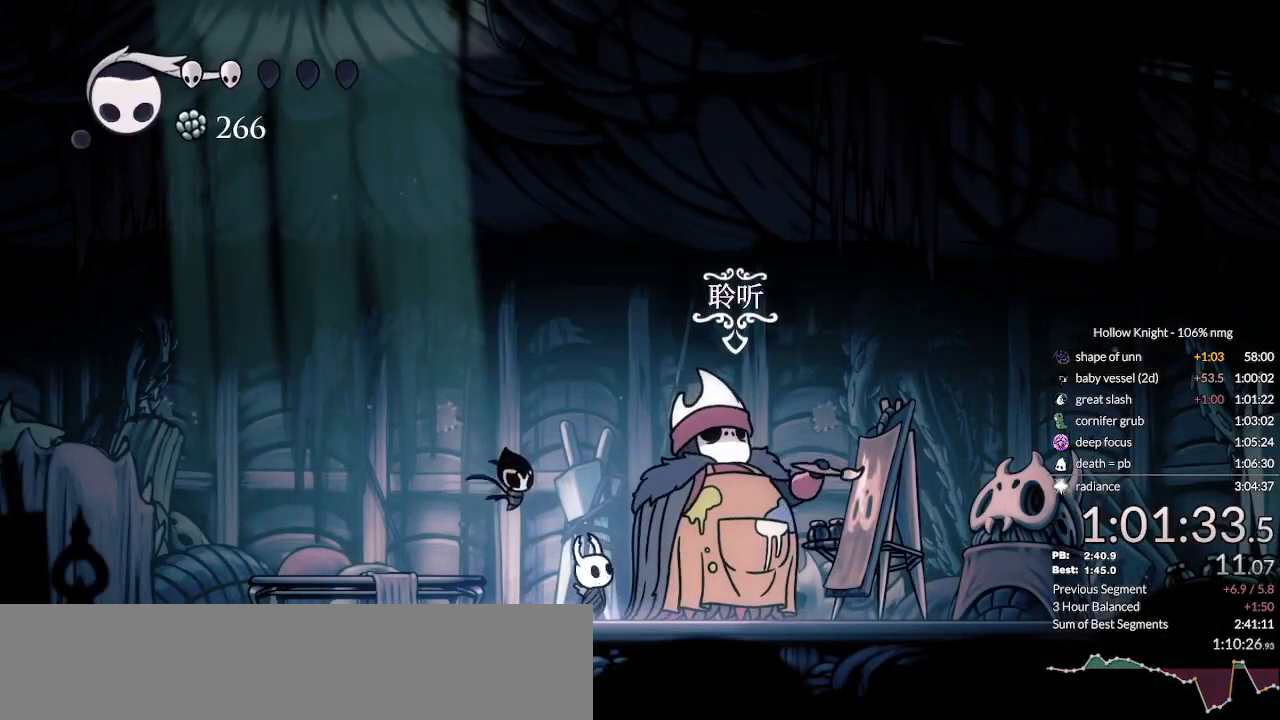
{"keys": ["dnail", "up"], "events": [[67, "dnail", "down"]]}
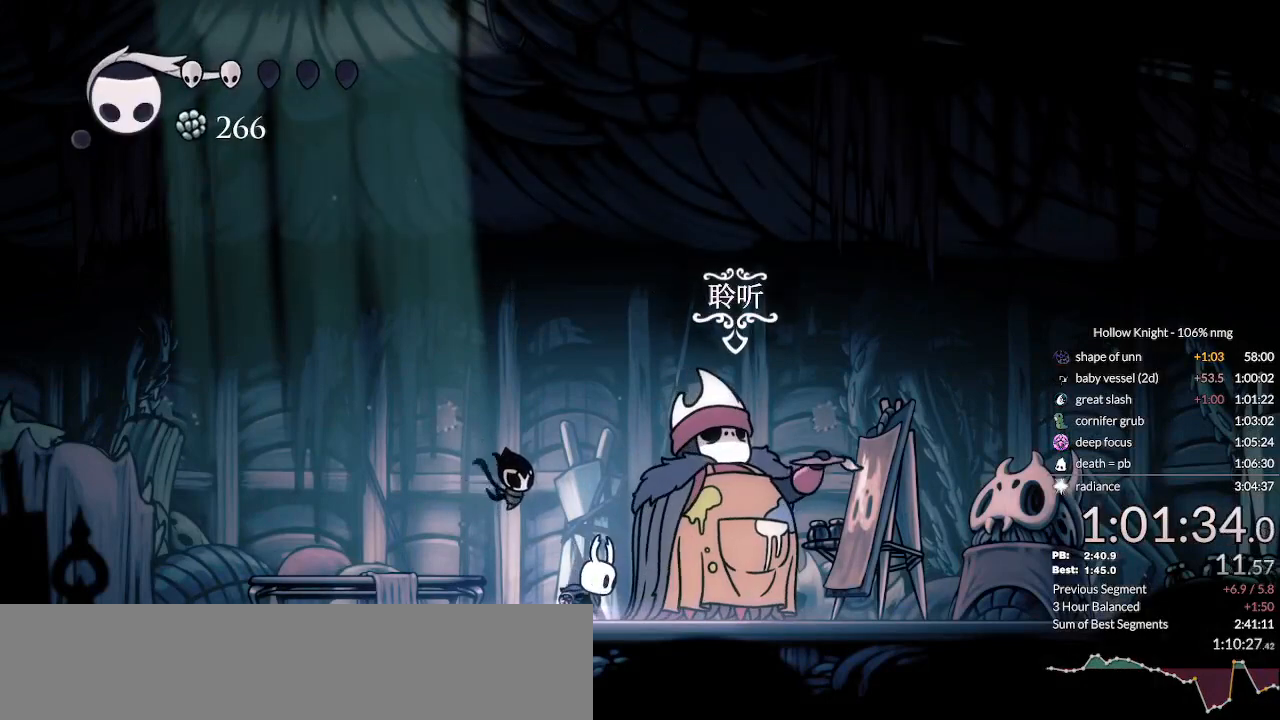
{"keys": ["dnail", "up"], "events": []}
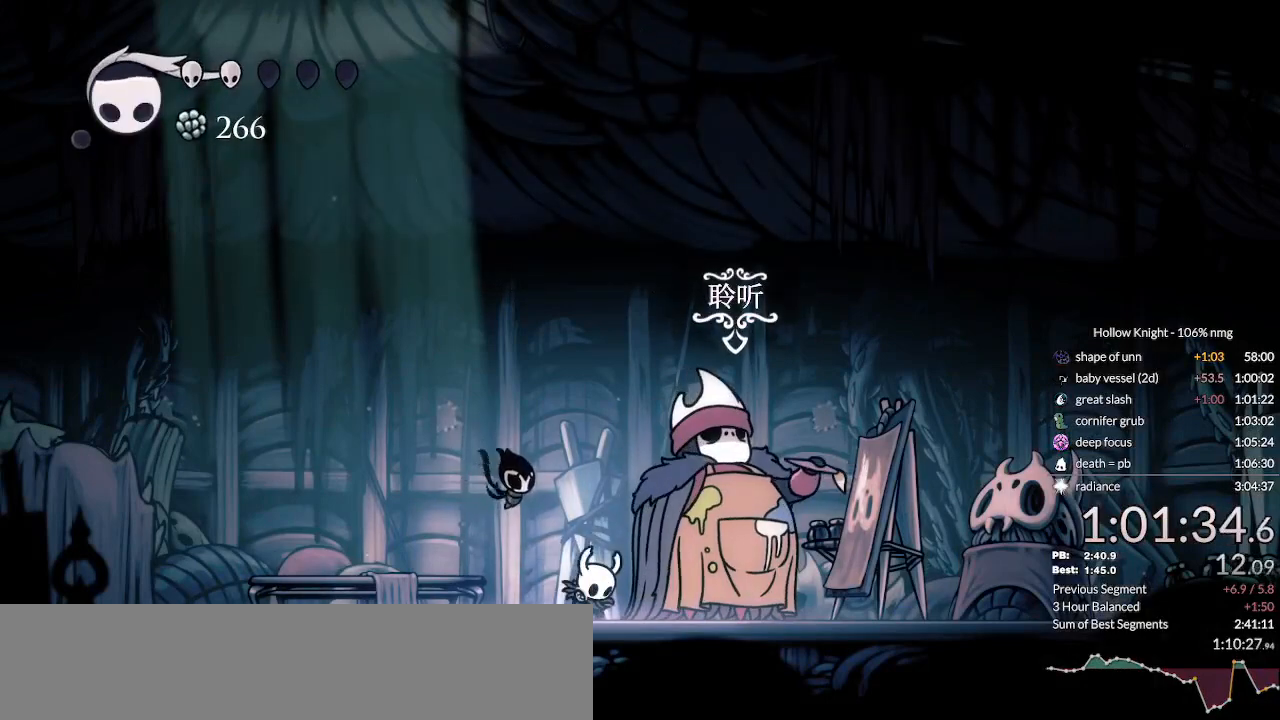
{"keys": ["dnail", "up"], "events": []}
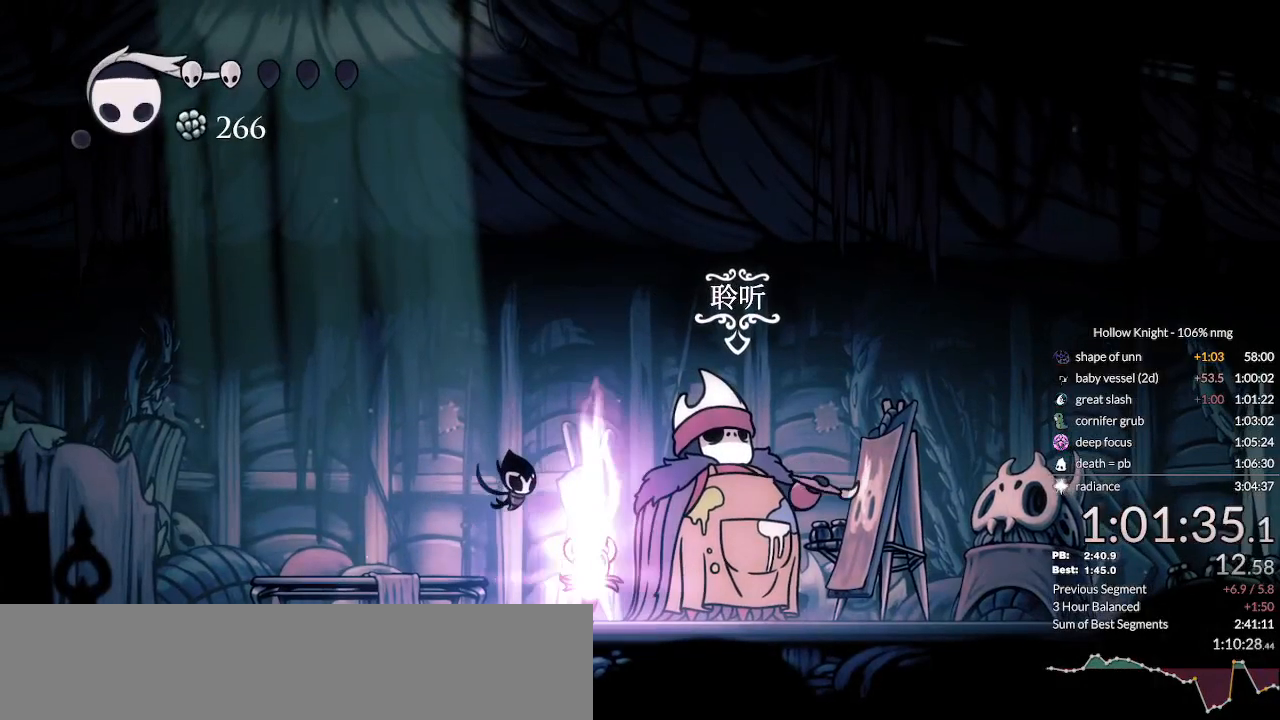
{"keys": ["dnail", "up"], "events": []}
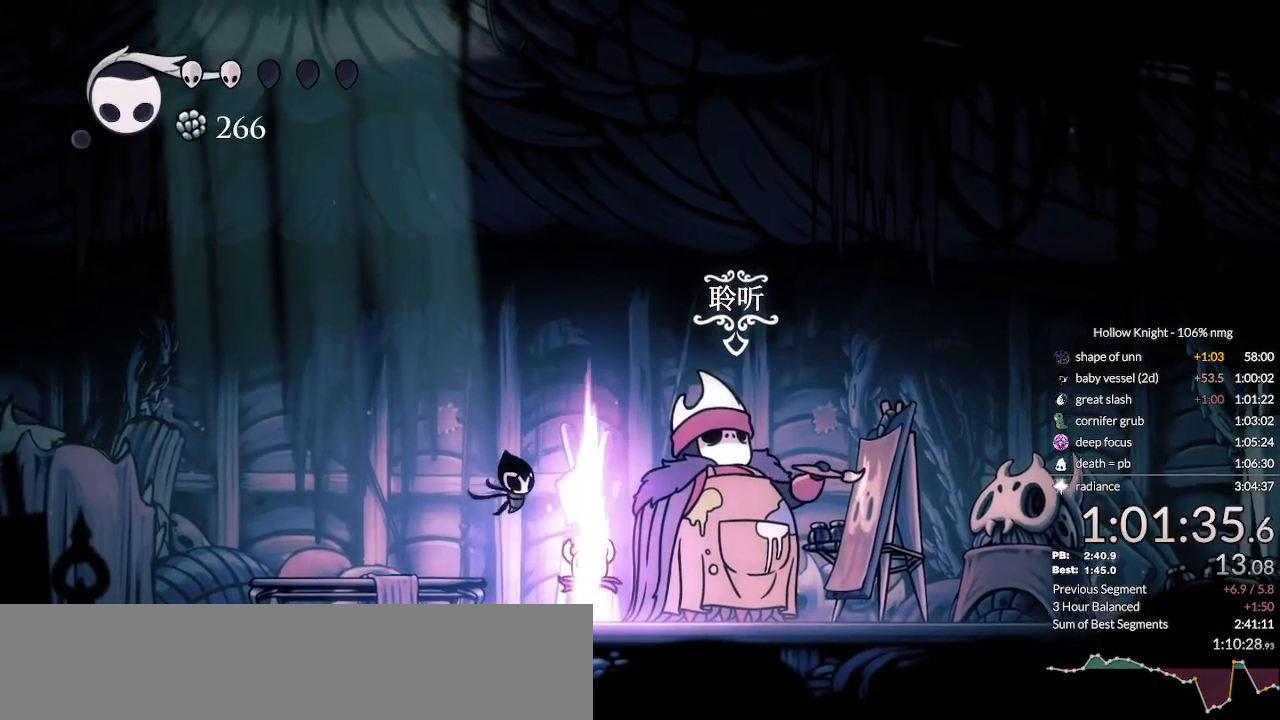
{"keys": ["dnail", "up"], "events": []}
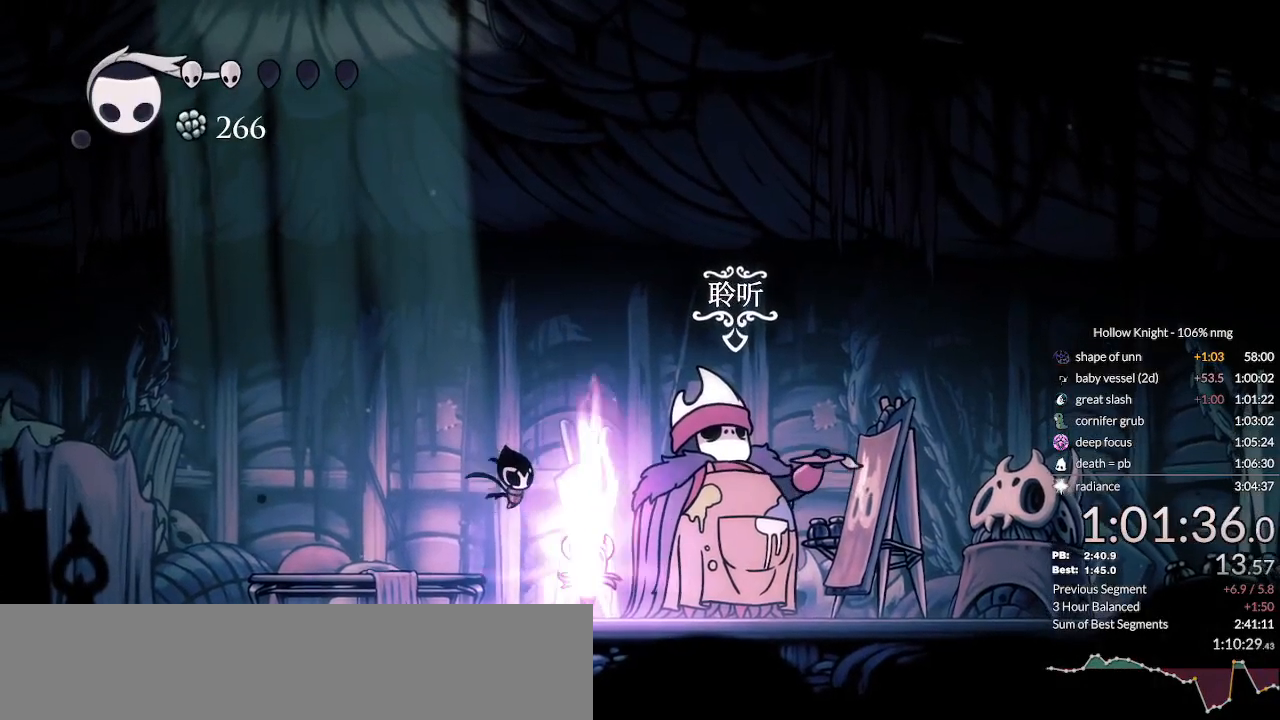
{"keys": ["dnail", "up"], "events": []}
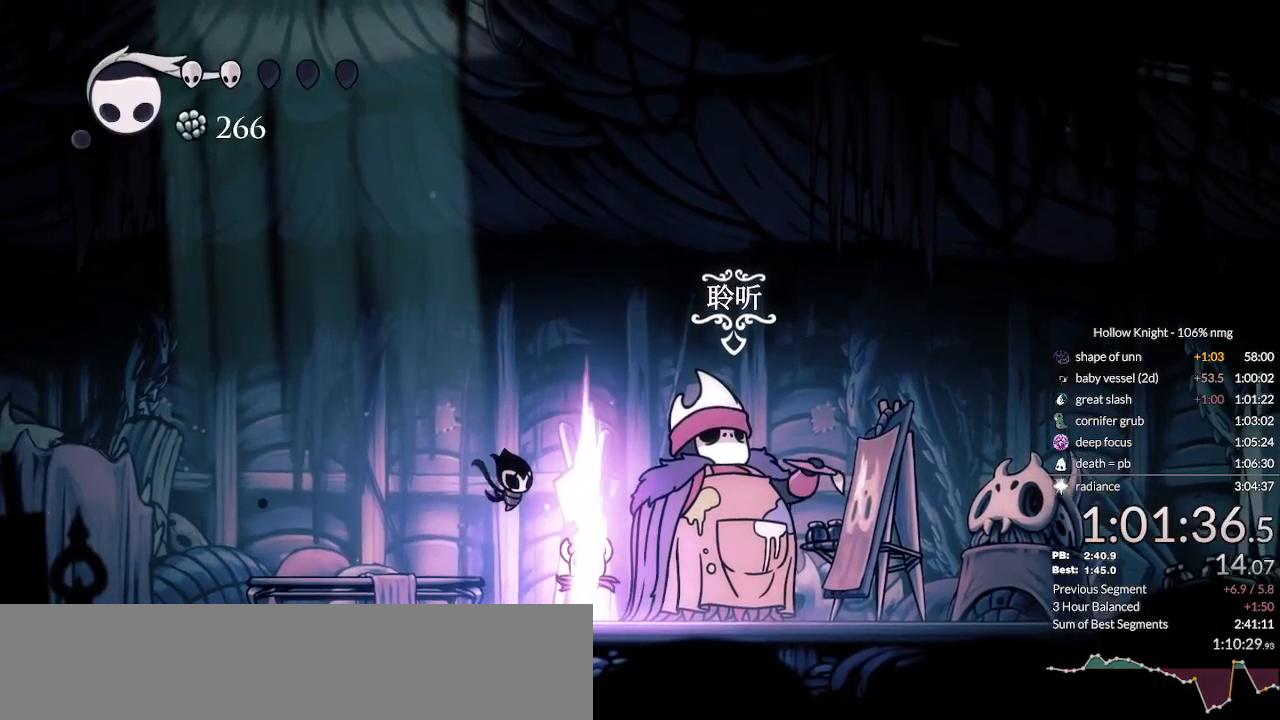
{"keys": ["dnail", "up"], "events": []}
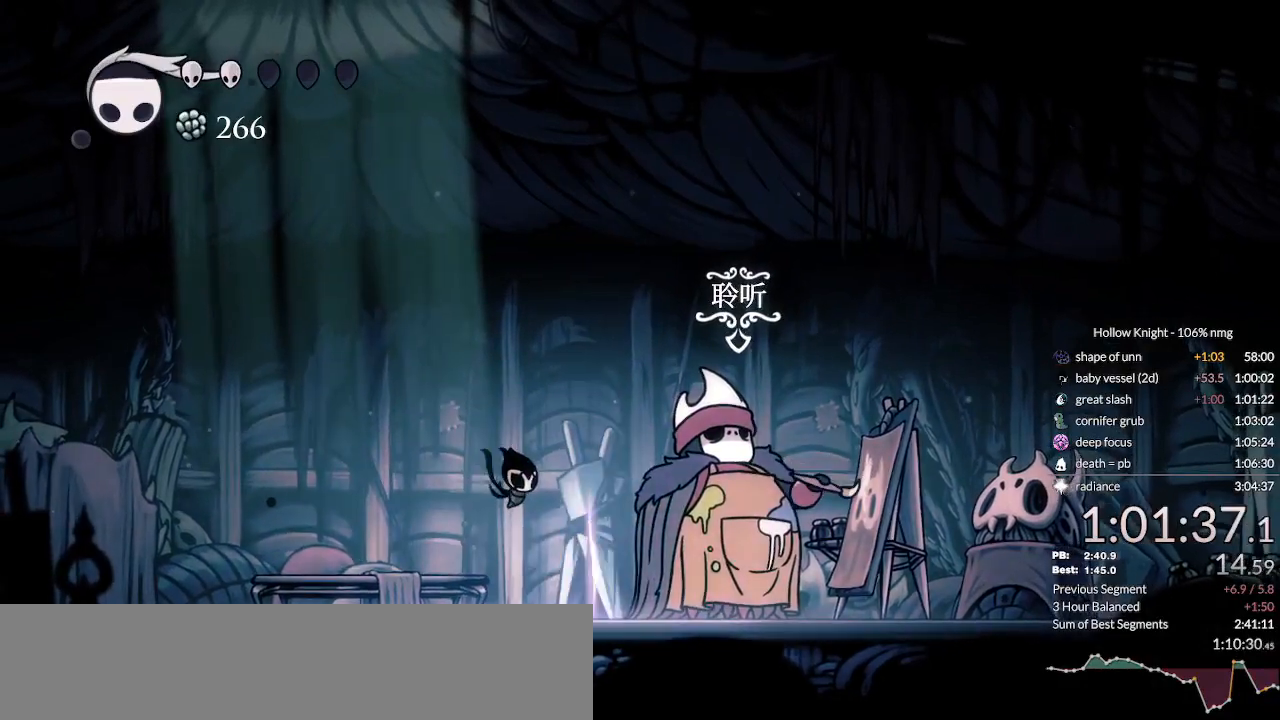
{"keys": ["dnail", "up"], "events": []}
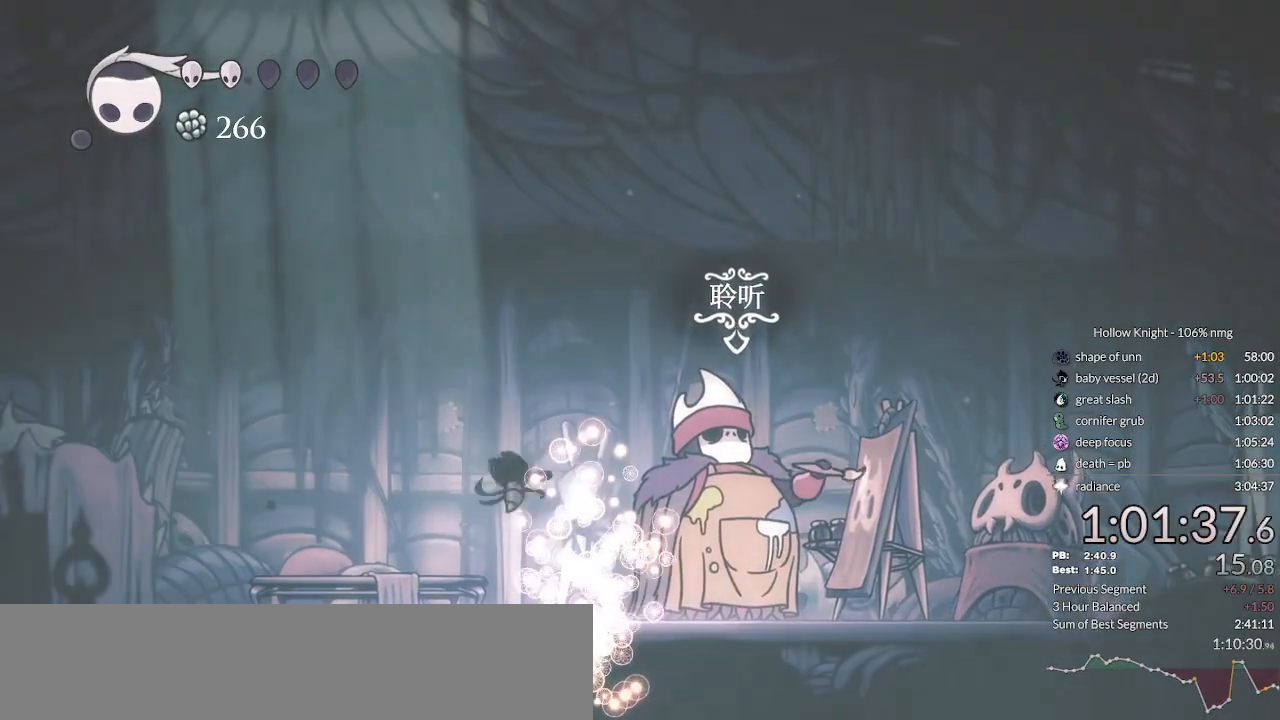
{"keys": ["dnail", "up"], "events": []}